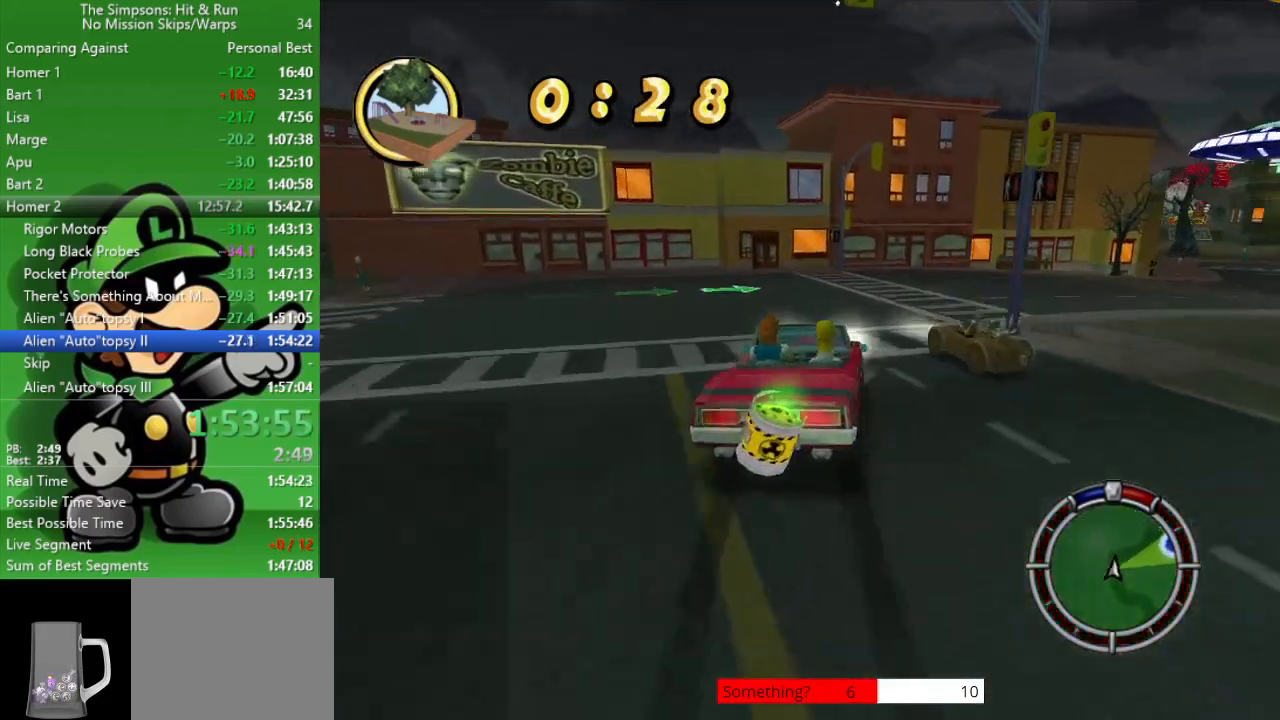
Gameplay with a controller (PlayStation layout); each line is a JSON object with the inputs held at the frame after it. "events" lists button and stick changes between this image and that frame as [ms after this image, input, new state], when the widget could be followed in between.
{"buttons": ["CIRCLE"], "left_stick": "center", "right_stick": "center", "events": [[67, "CROSS", "up"], [400, "CIRCLE", "down"], [433, "left_stick", "center"]]}
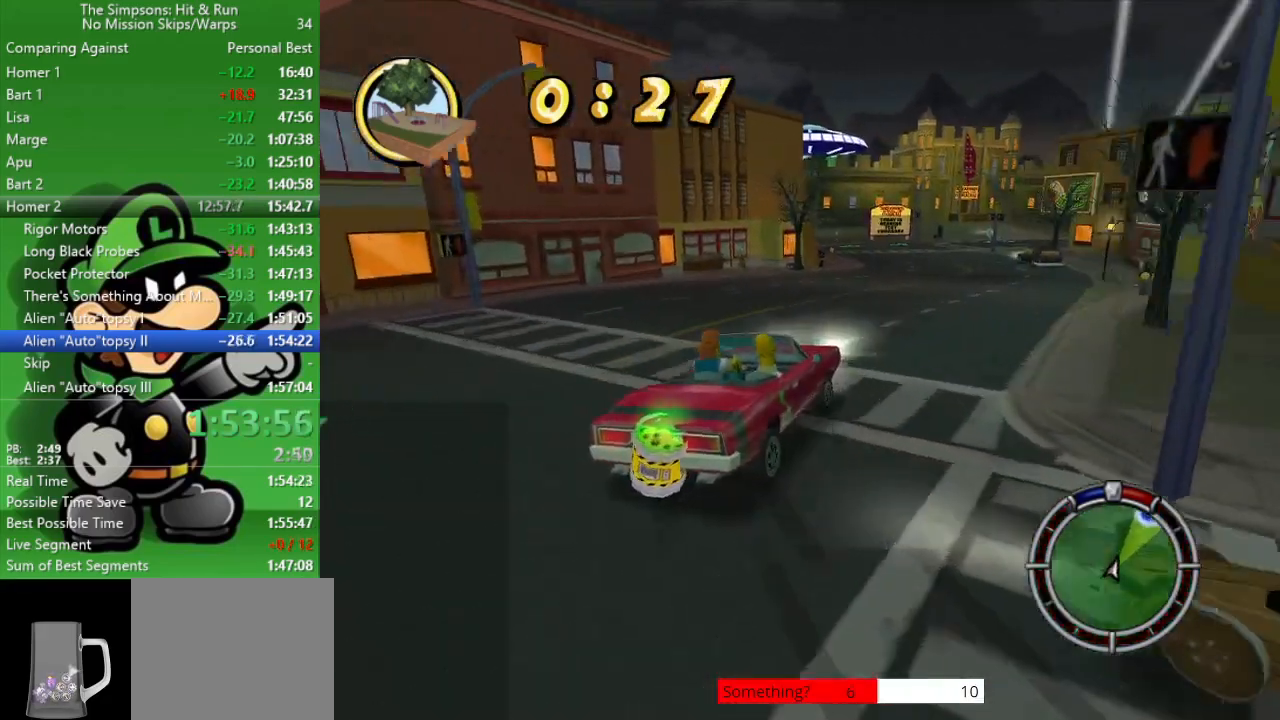
{"buttons": ["CIRCLE"], "left_stick": "up-left", "right_stick": "center", "events": [[283, "left_stick", "up-left"], [333, "CIRCLE", "up"], [400, "CIRCLE", "down"]]}
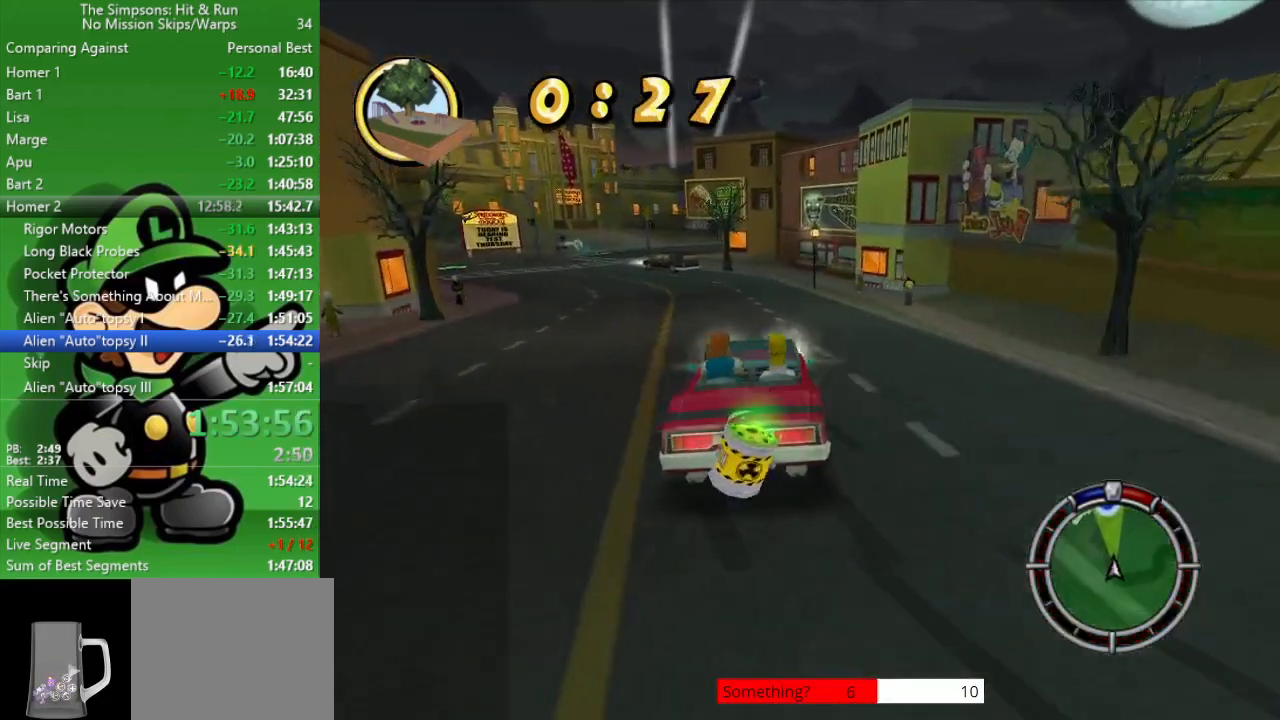
{"buttons": ["CIRCLE"], "left_stick": "center", "right_stick": "center", "events": [[183, "left_stick", "center"]]}
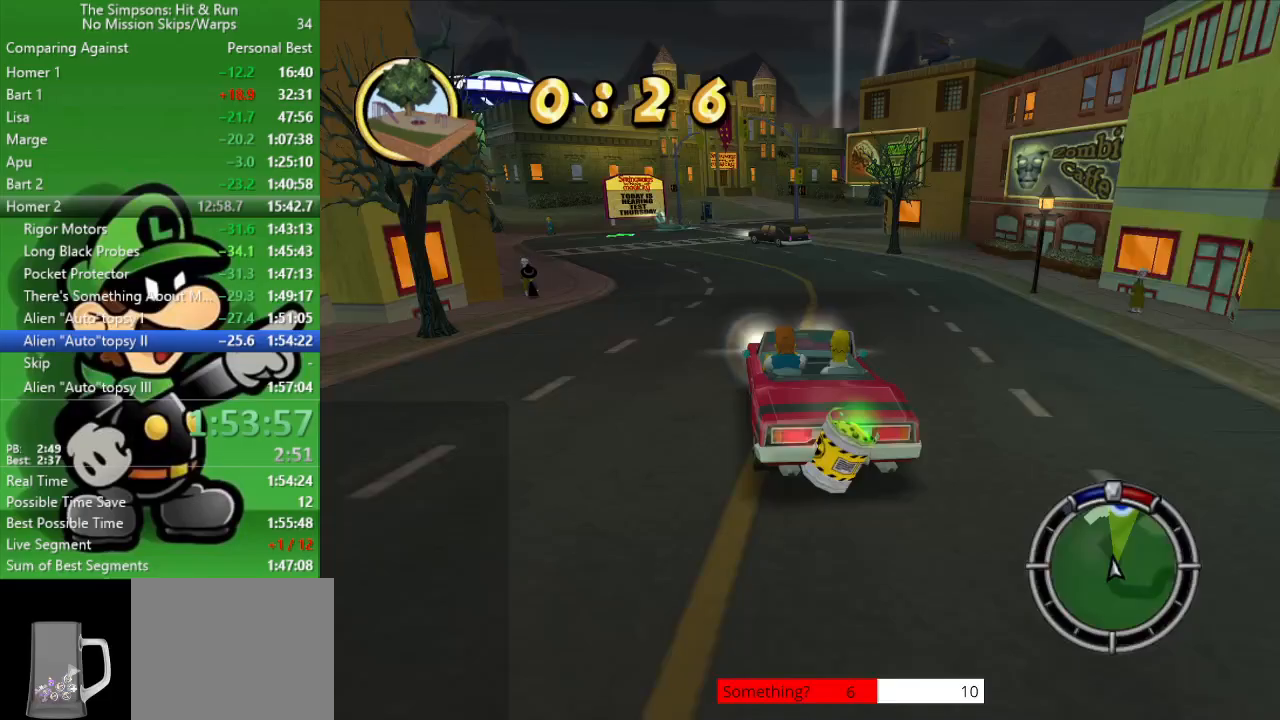
{"buttons": ["CIRCLE"], "left_stick": "up-left", "right_stick": "center", "events": [[283, "left_stick", "up-left"]]}
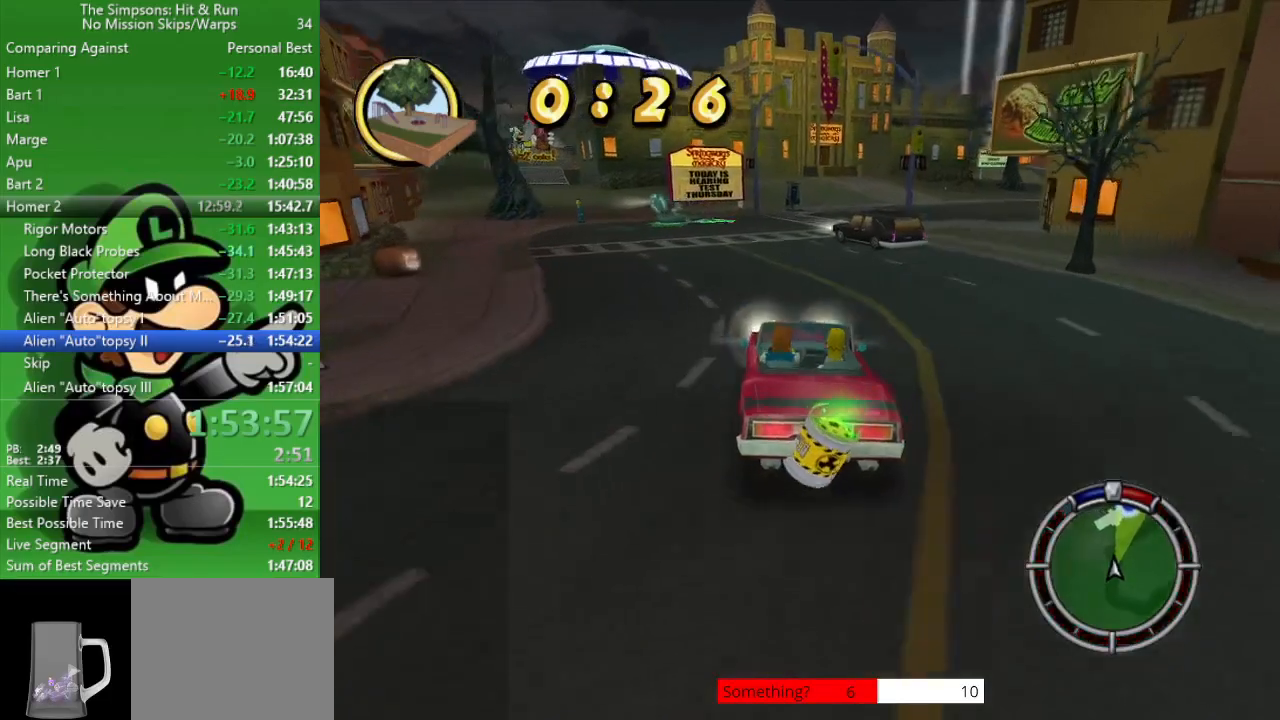
{"buttons": ["CIRCLE"], "left_stick": "up-left", "right_stick": "center", "events": [[50, "left_stick", "center"], [117, "left_stick", "up-left"], [267, "CIRCLE", "up"], [333, "CIRCLE", "down"], [367, "left_stick", "center"], [433, "left_stick", "up-left"]]}
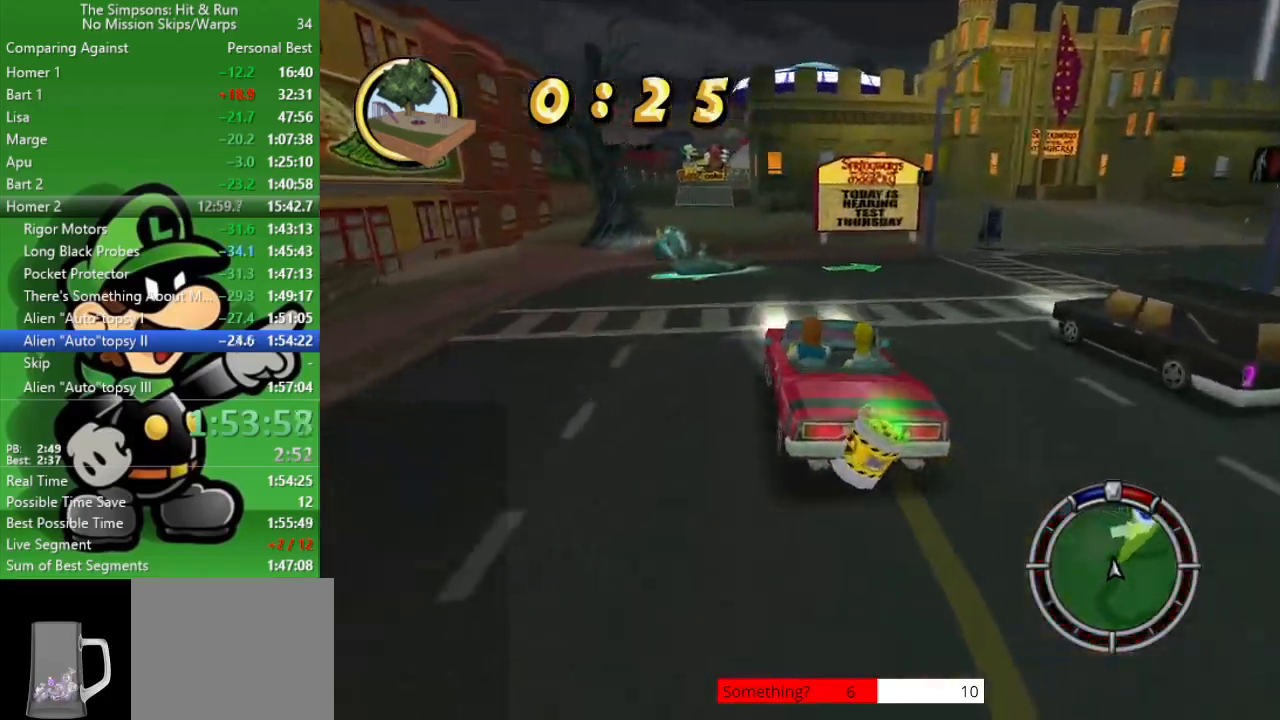
{"buttons": ["CIRCLE"], "left_stick": "center", "right_stick": "center", "events": [[183, "left_stick", "center"]]}
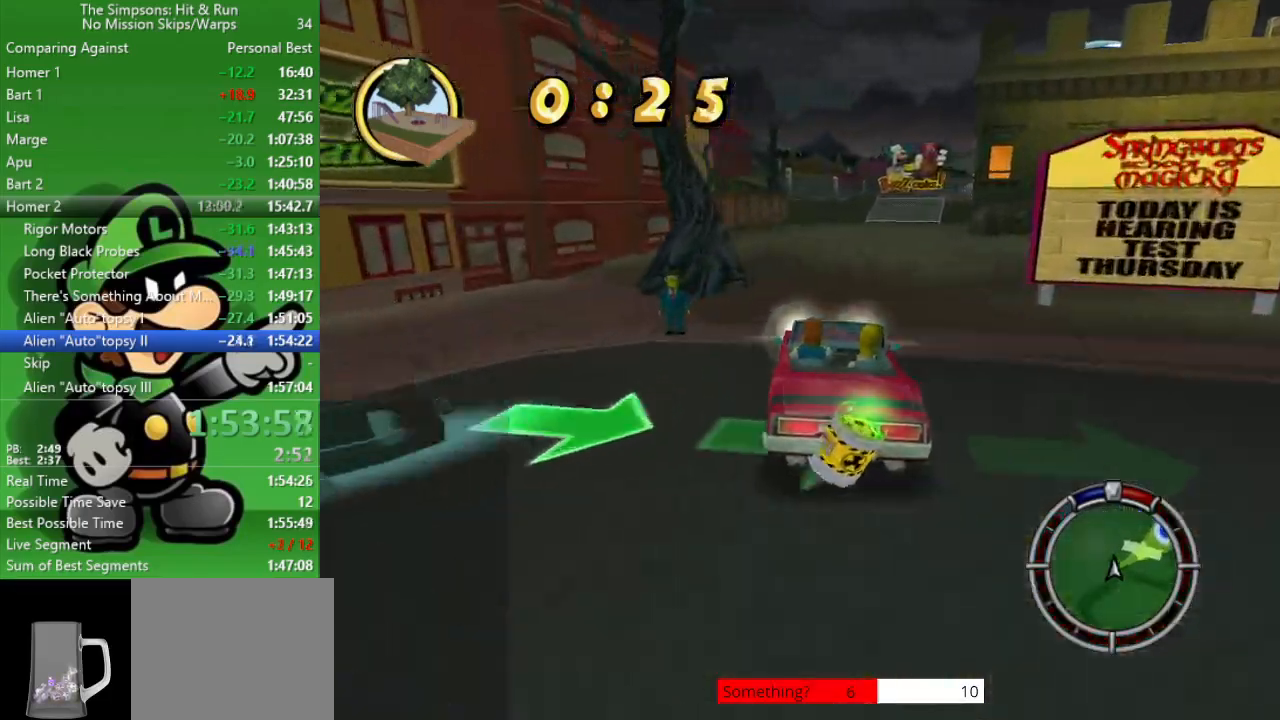
{"buttons": ["CIRCLE"], "left_stick": "center", "right_stick": "center", "events": [[183, "left_stick", "right"], [217, "CIRCLE", "up"], [317, "CIRCLE", "down"], [417, "left_stick", "center"]]}
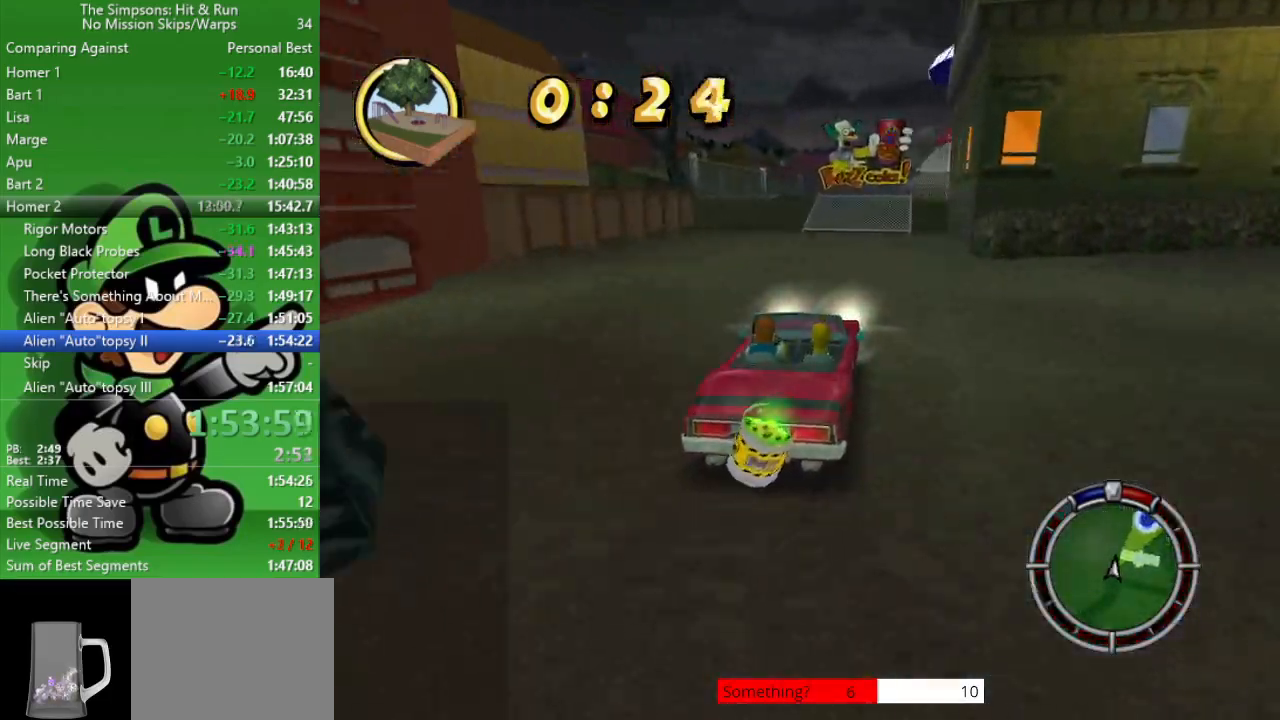
{"buttons": ["CIRCLE"], "left_stick": "down-right", "right_stick": "center", "events": [[233, "left_stick", "down-right"]]}
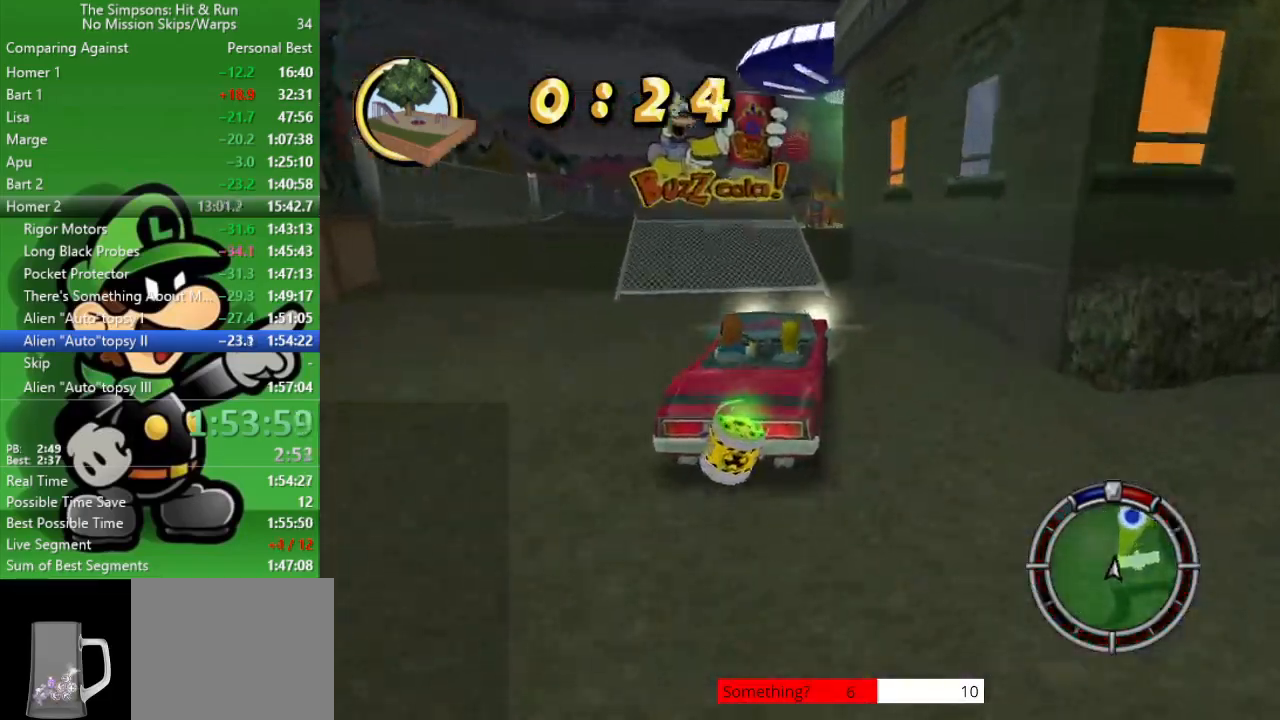
{"buttons": ["CIRCLE"], "left_stick": "right", "right_stick": "center", "events": [[33, "left_stick", "center"], [150, "left_stick", "right"], [250, "left_stick", "center"], [500, "left_stick", "right"]]}
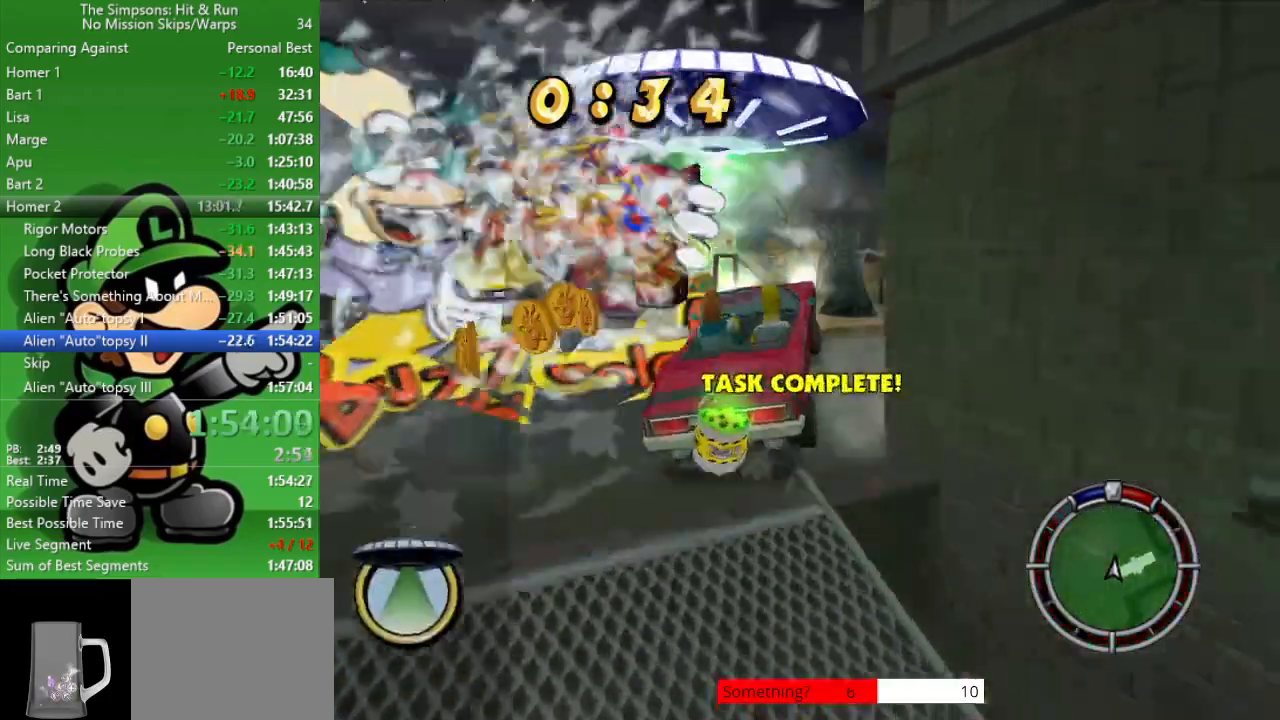
{"buttons": ["CIRCLE"], "left_stick": "center", "right_stick": "center", "events": [[183, "left_stick", "center"]]}
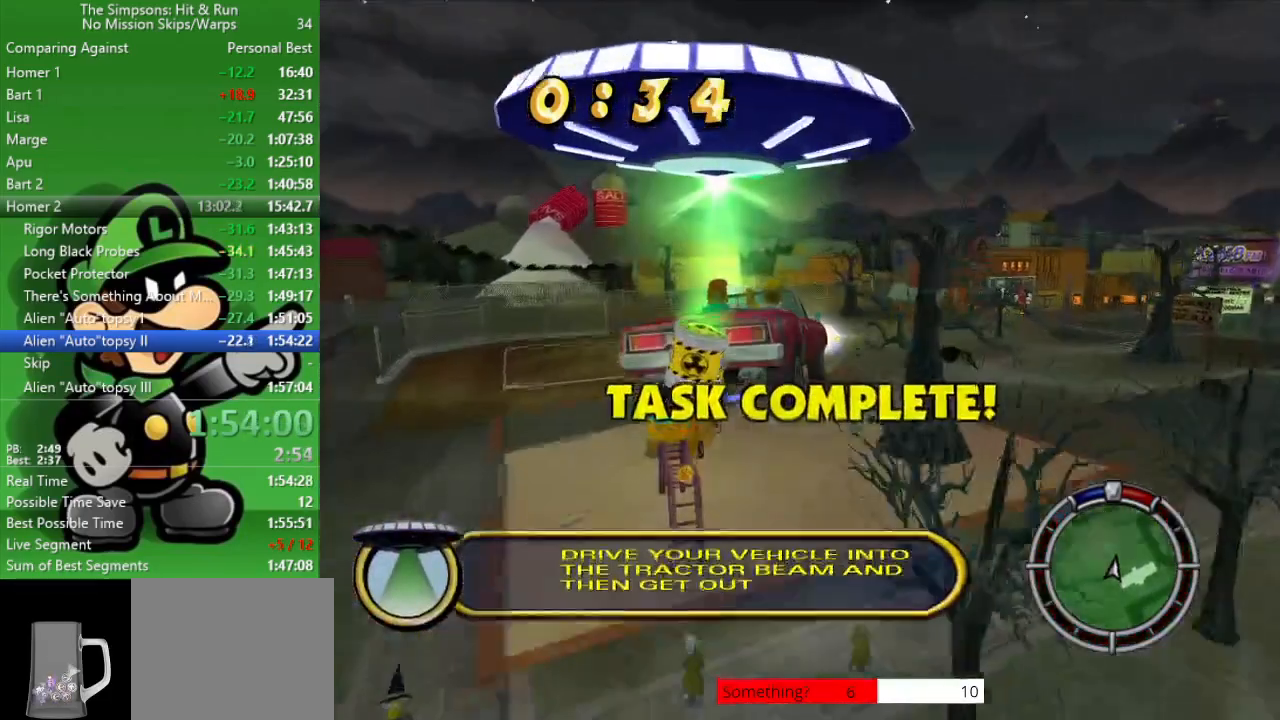
{"buttons": ["CIRCLE"], "left_stick": "center", "right_stick": "center", "events": []}
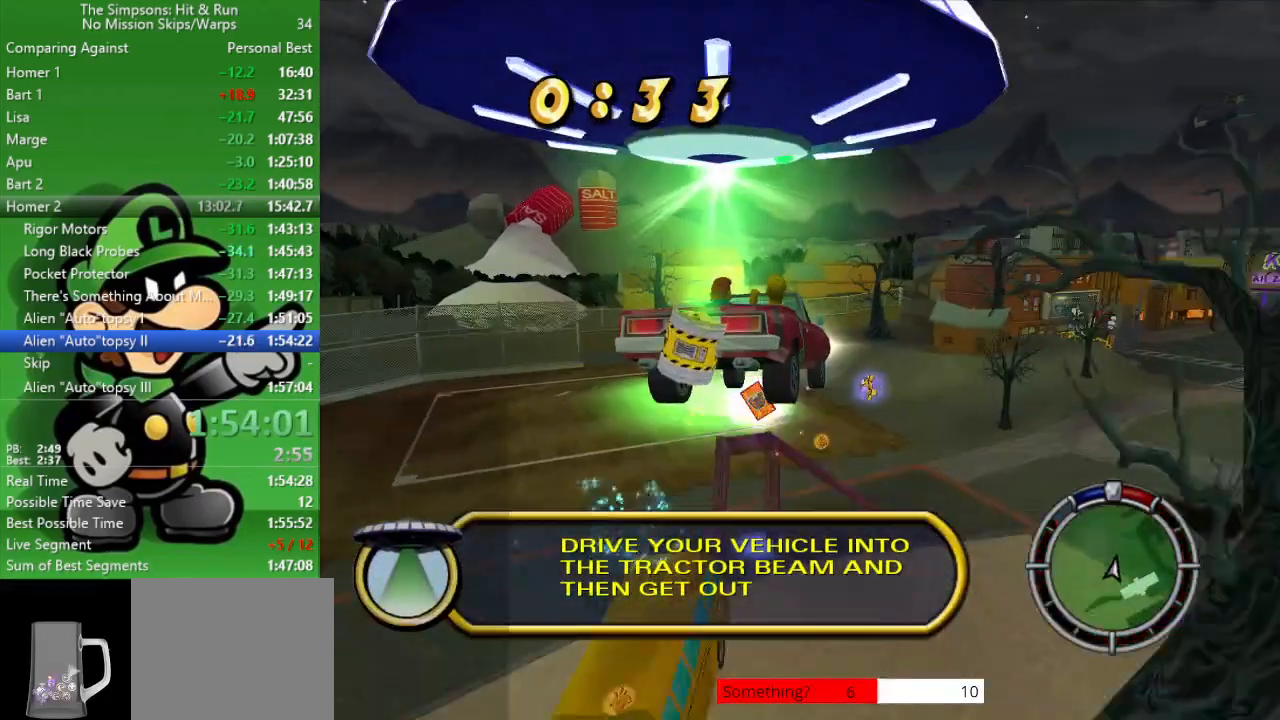
{"buttons": ["CIRCLE"], "left_stick": "center", "right_stick": "center", "events": []}
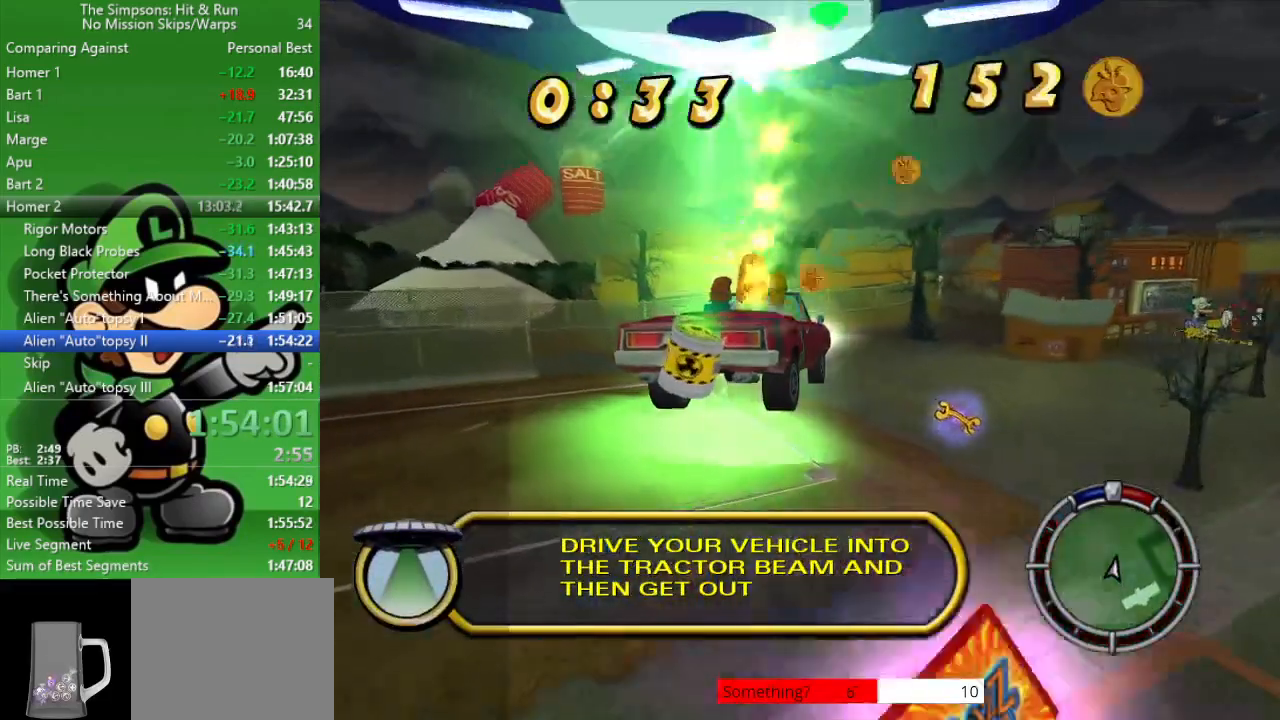
{"buttons": ["CIRCLE"], "left_stick": "center", "right_stick": "center", "events": []}
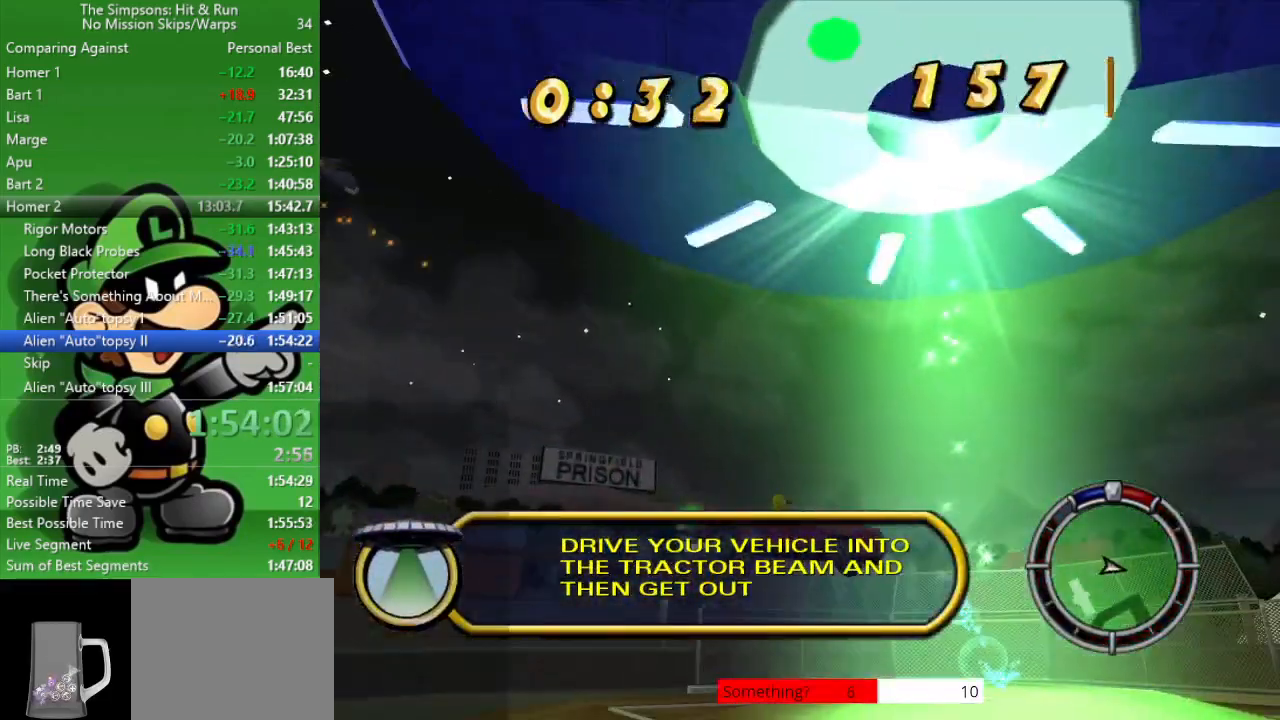
{"buttons": [], "left_stick": "down", "right_stick": "center", "events": [[200, "CIRCLE", "up"], [267, "left_stick", "down"]]}
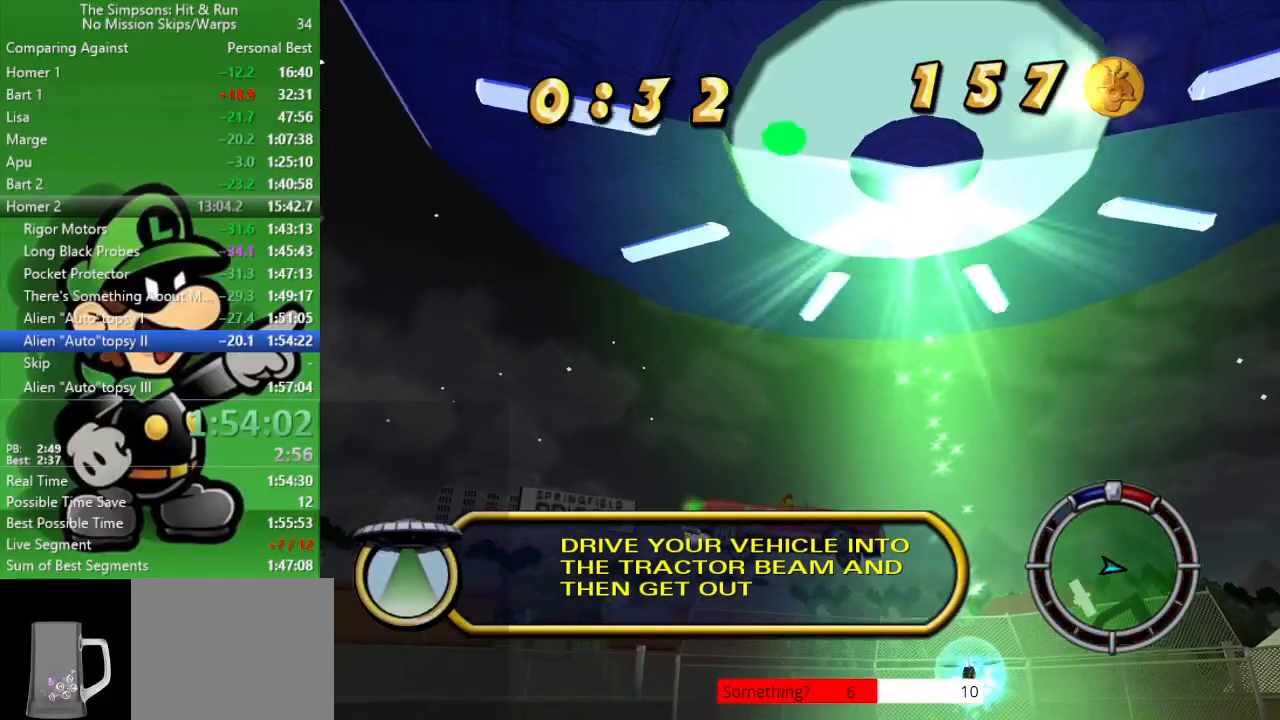
{"buttons": [], "left_stick": "down", "right_stick": "center", "events": []}
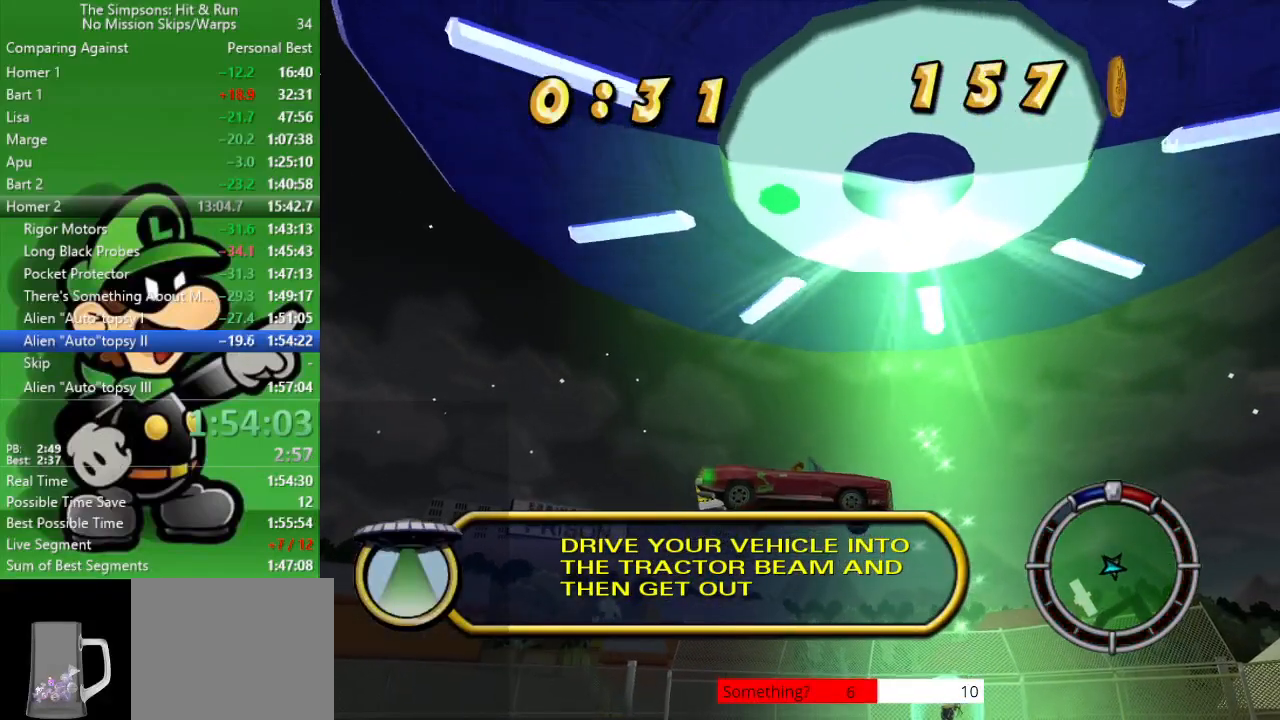
{"buttons": ["R2"], "left_stick": "down-right", "right_stick": "center", "events": [[200, "R2", "down"], [217, "left_stick", "down-right"]]}
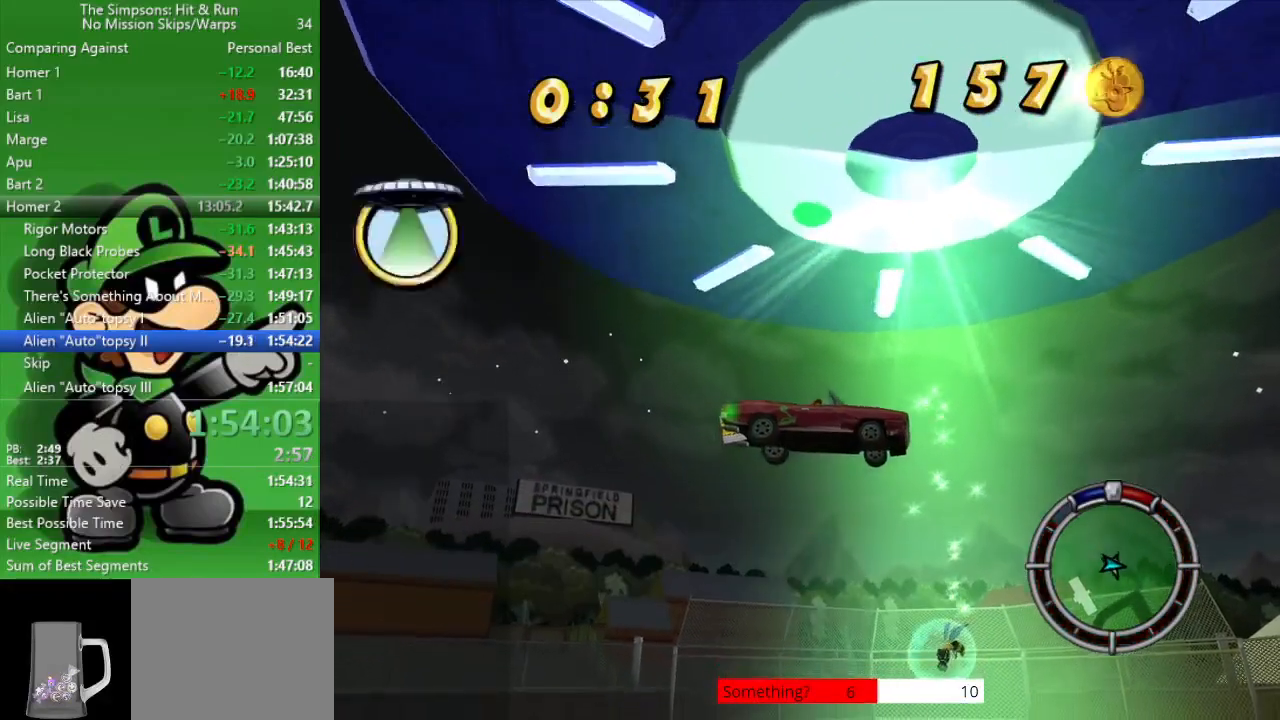
{"buttons": [], "left_stick": "down-right", "right_stick": "center", "events": [[483, "R2", "up"]]}
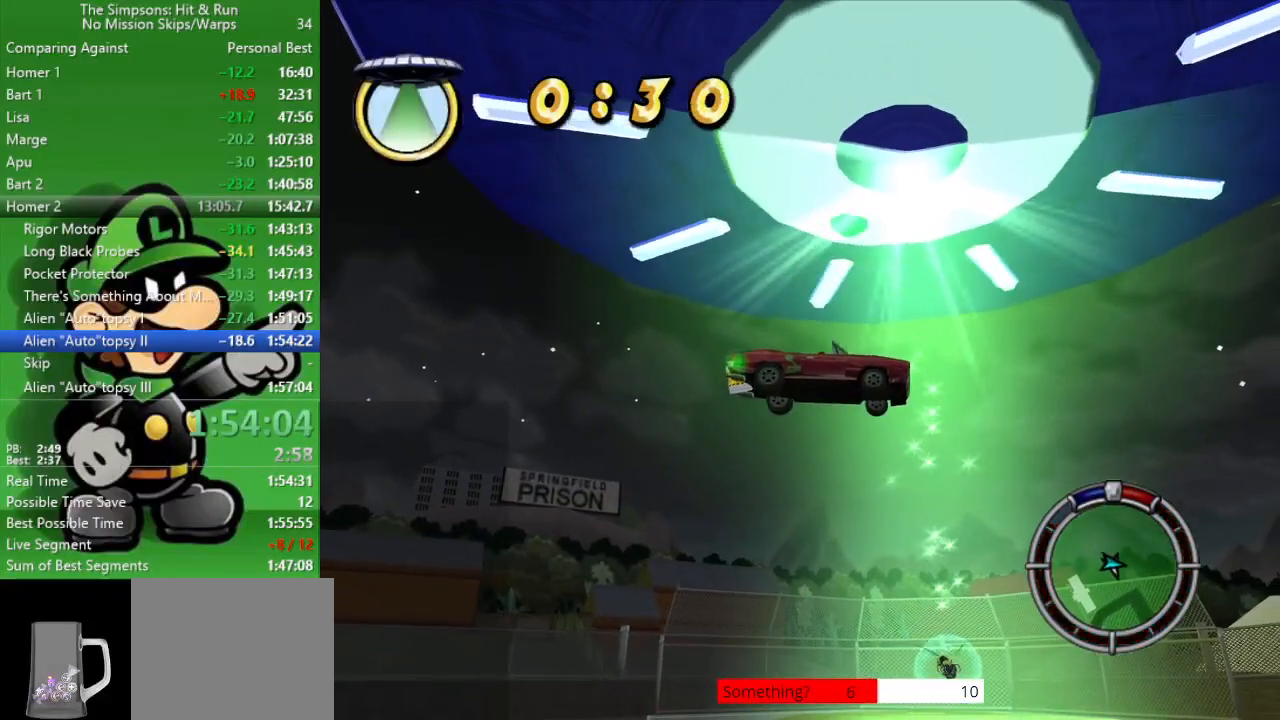
{"buttons": ["CIRCLE", "R2"], "left_stick": "down-right", "right_stick": "center", "events": [[117, "R2", "down"], [383, "CIRCLE", "down"]]}
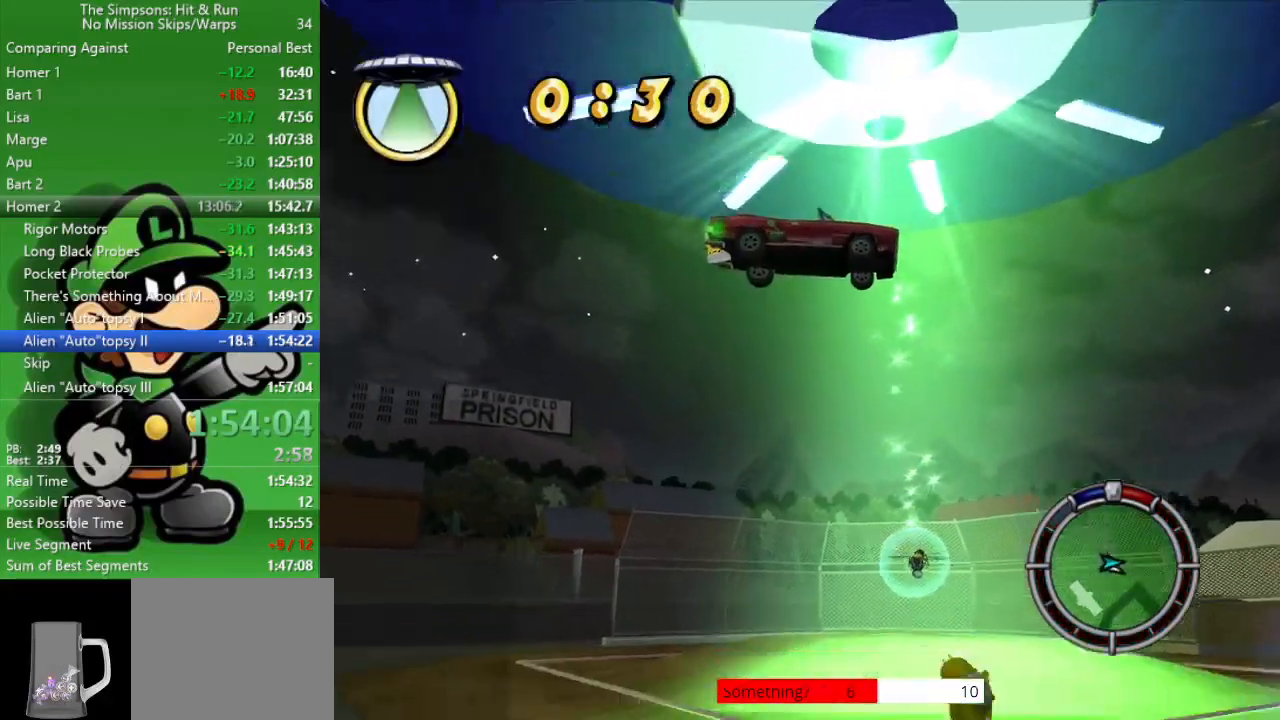
{"buttons": ["CIRCLE", "R2"], "left_stick": "right", "right_stick": "center", "events": [[100, "CIRCLE", "up"], [433, "CIRCLE", "down"], [500, "left_stick", "right"]]}
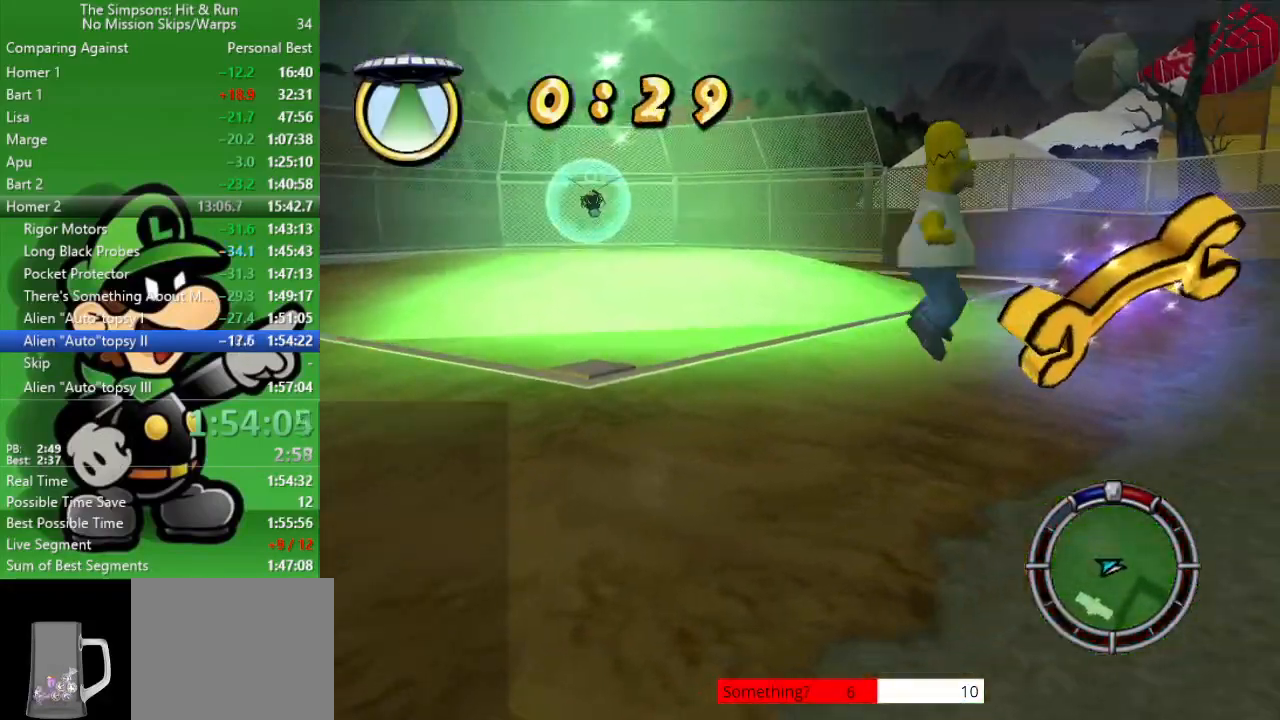
{"buttons": ["R2"], "left_stick": "right", "right_stick": "center", "events": [[150, "CIRCLE", "up"]]}
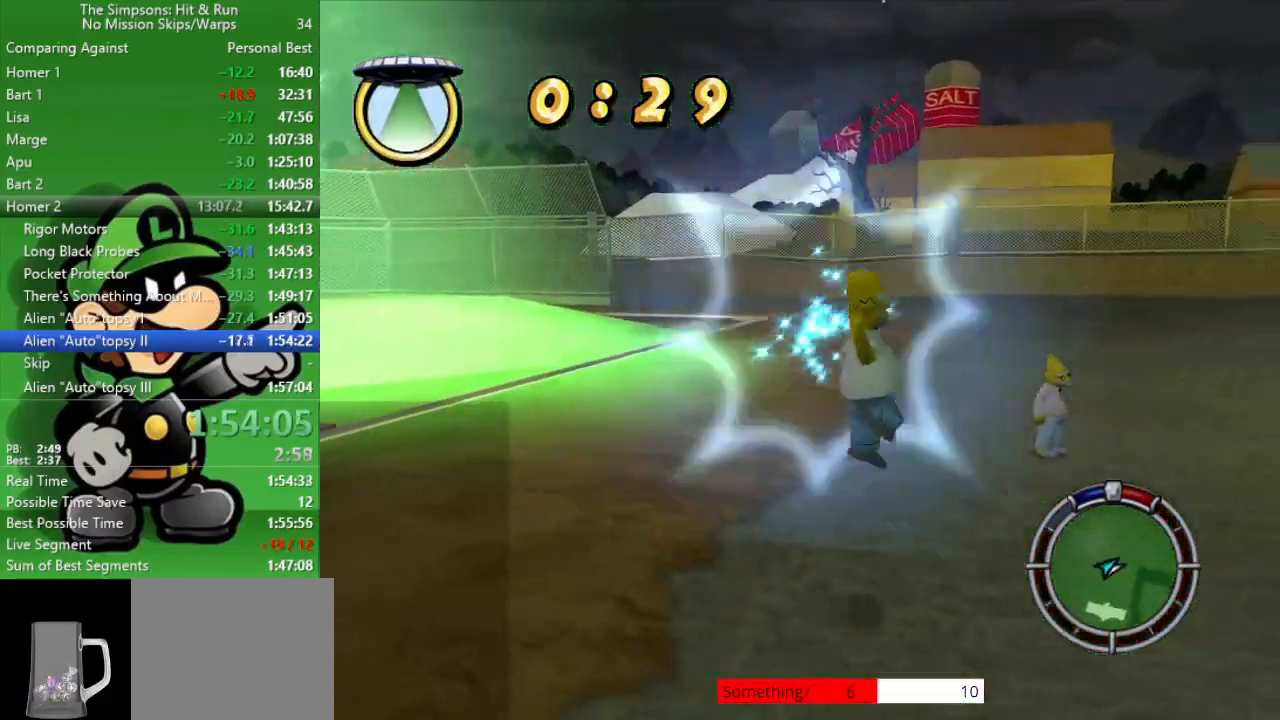
{"buttons": ["R2"], "left_stick": "up-right", "right_stick": "center", "events": [[133, "left_stick", "up-right"], [250, "CIRCLE", "down"], [467, "CIRCLE", "up"]]}
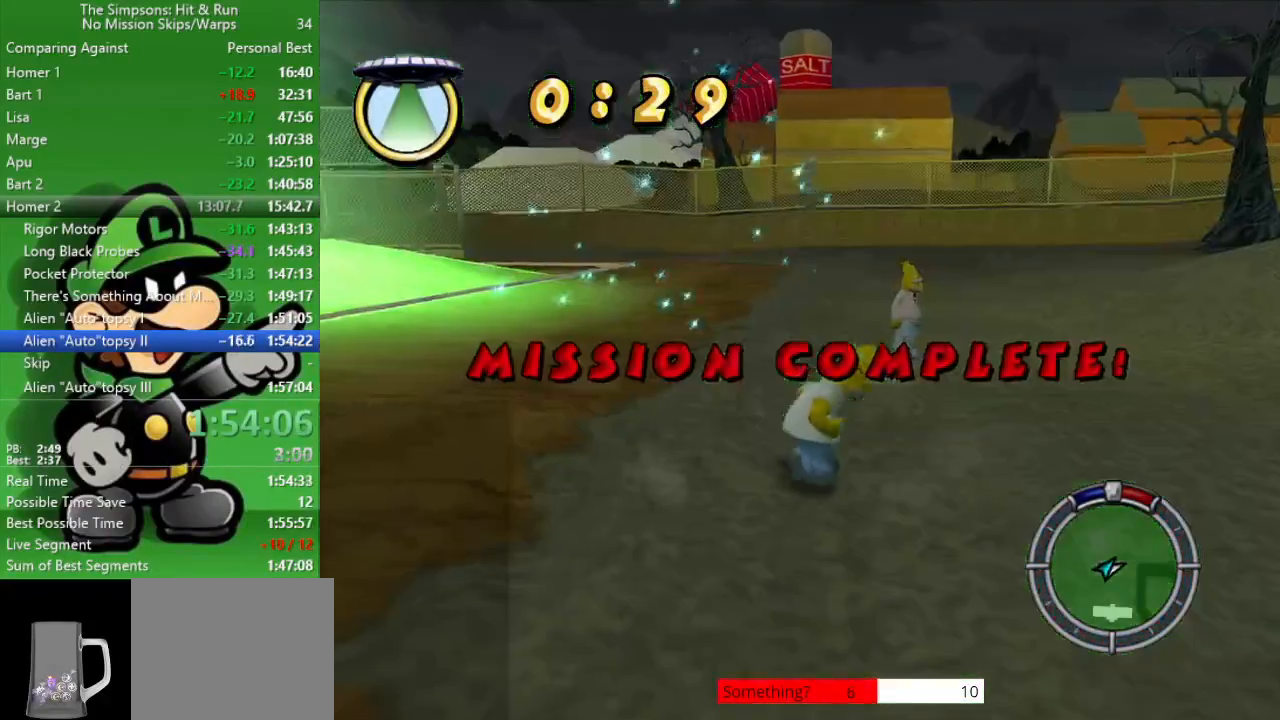
{"buttons": [], "left_stick": "center", "right_stick": "center", "events": [[167, "R2", "up"], [200, "left_stick", "center"]]}
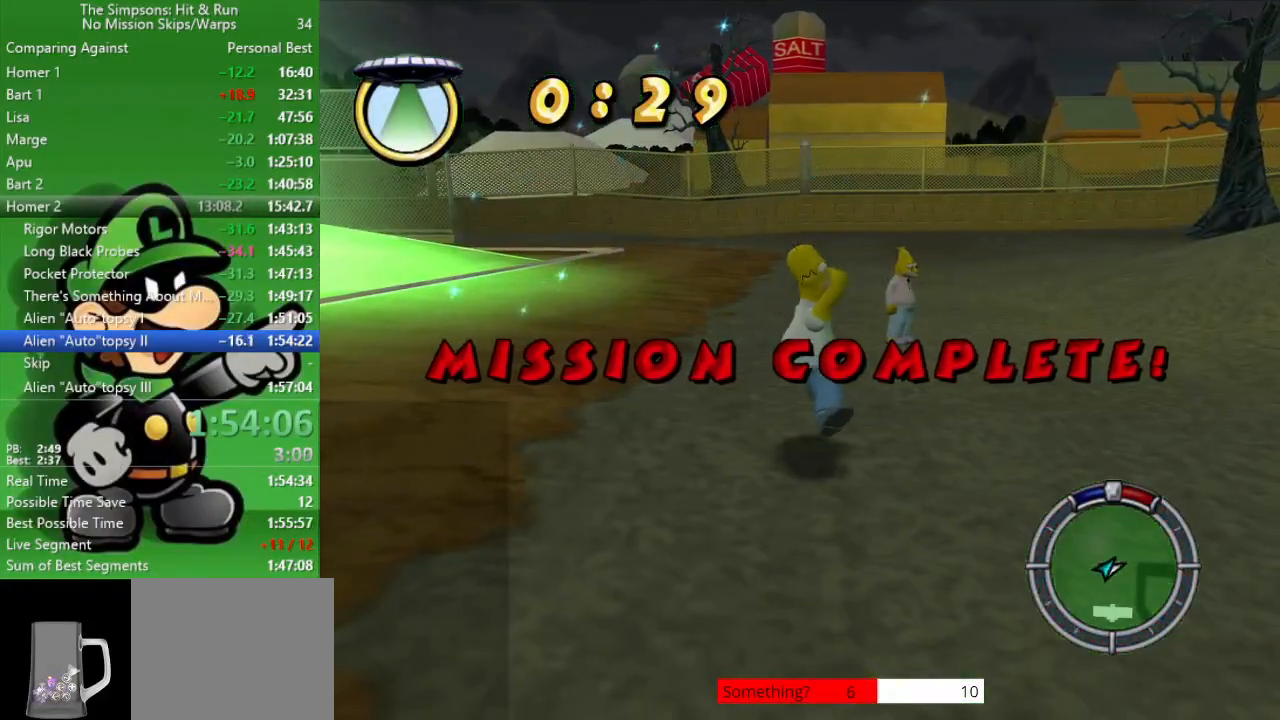
{"buttons": [], "left_stick": "up-right", "right_stick": "center", "events": [[200, "left_stick", "up-right"]]}
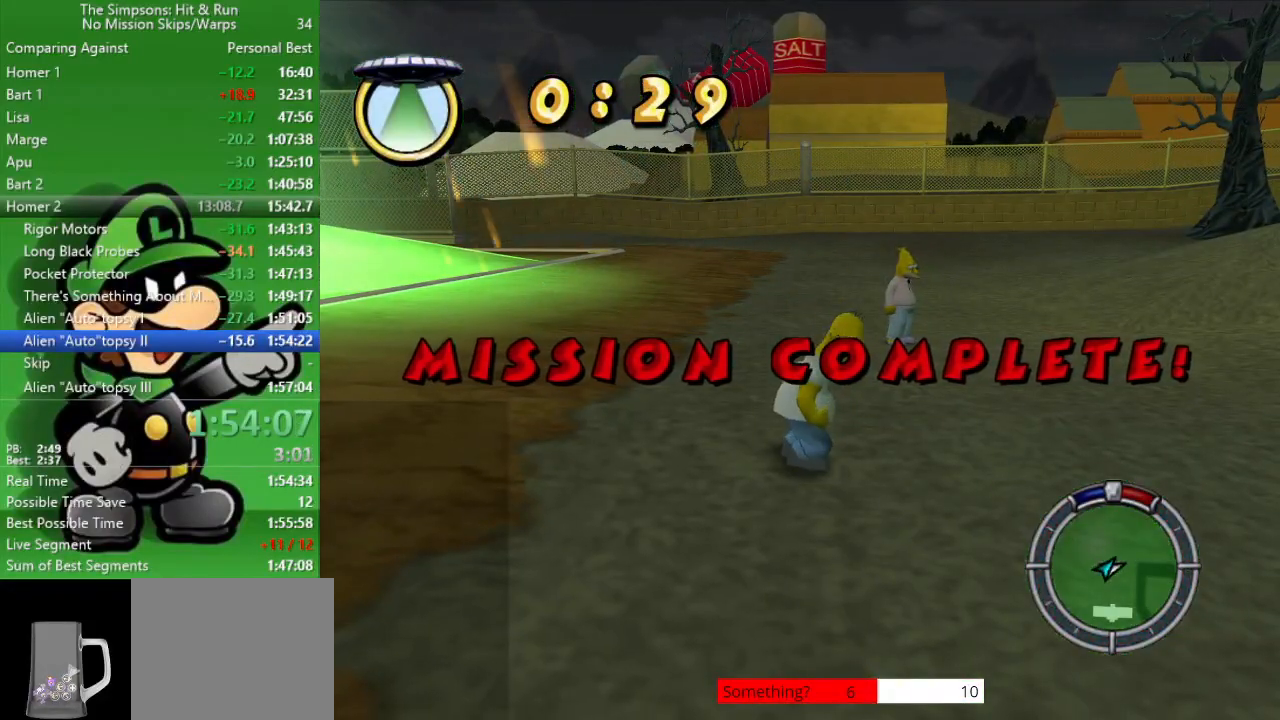
{"buttons": [], "left_stick": "up-right", "right_stick": "center", "events": []}
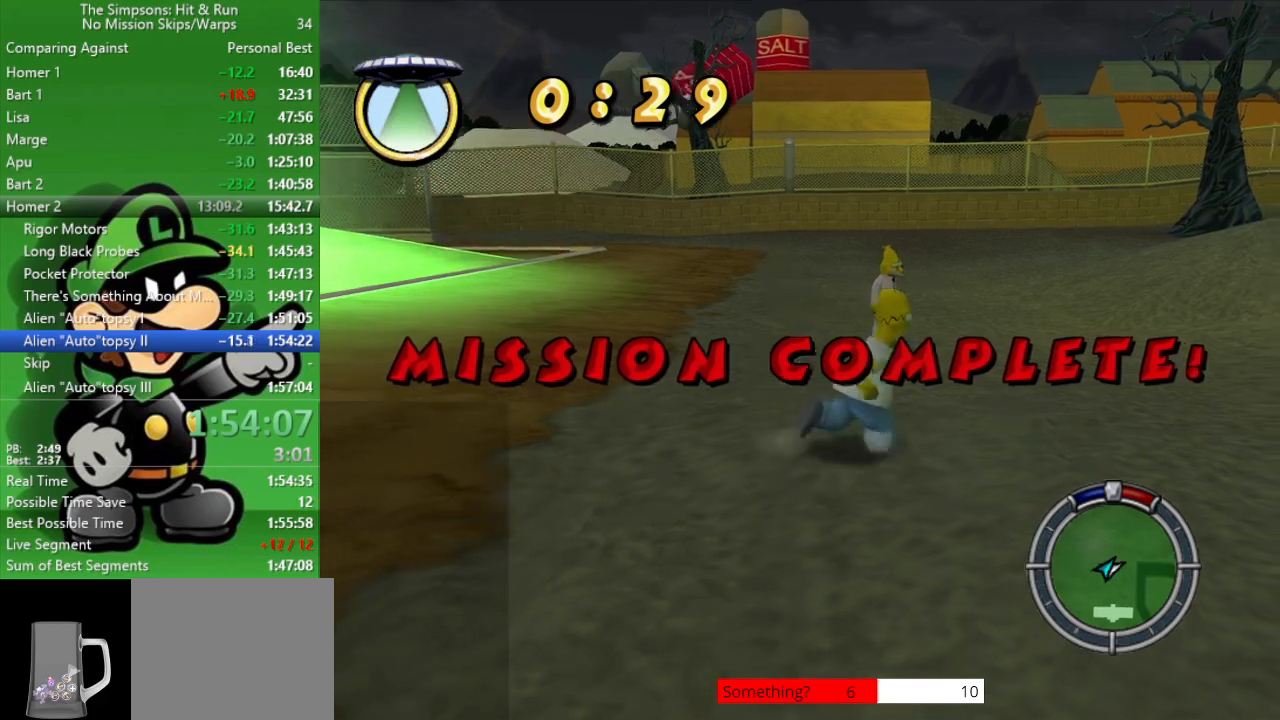
{"buttons": ["R2"], "left_stick": "up", "right_stick": "center", "events": [[233, "R2", "down"], [433, "left_stick", "up"]]}
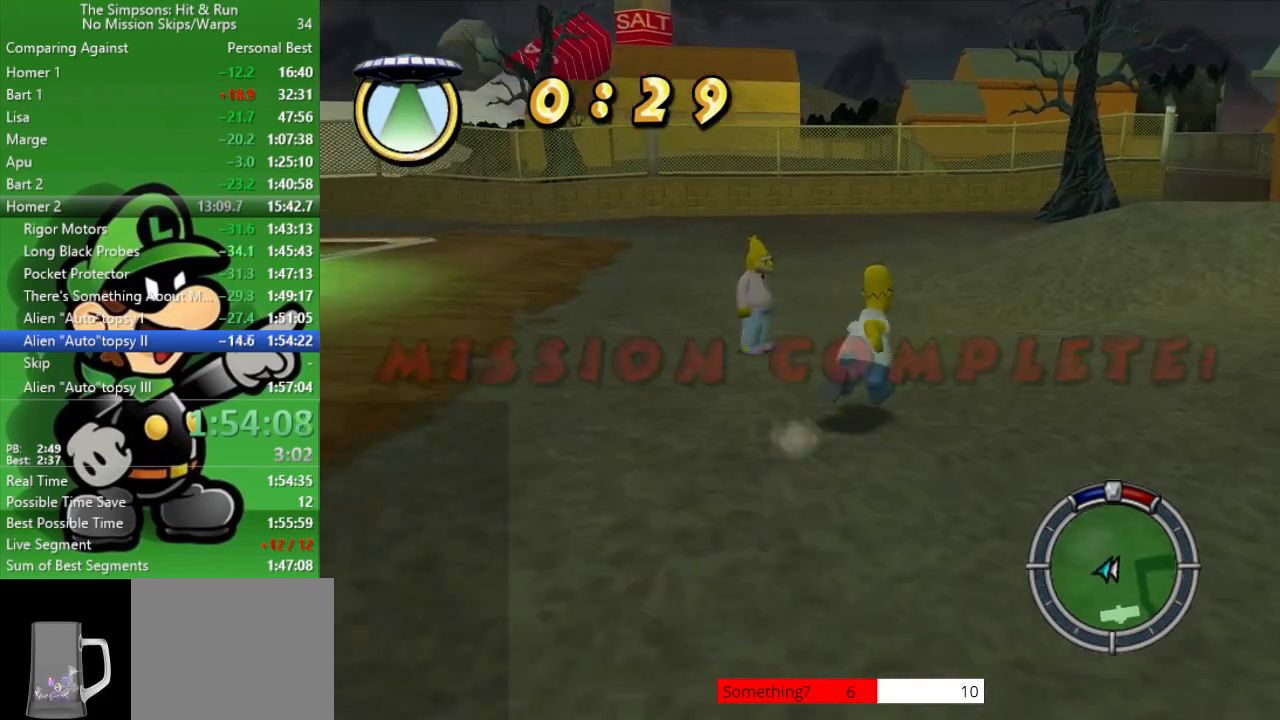
{"buttons": [], "left_stick": "up-left", "right_stick": "center", "events": [[50, "left_stick", "up-left"], [217, "R2", "up"]]}
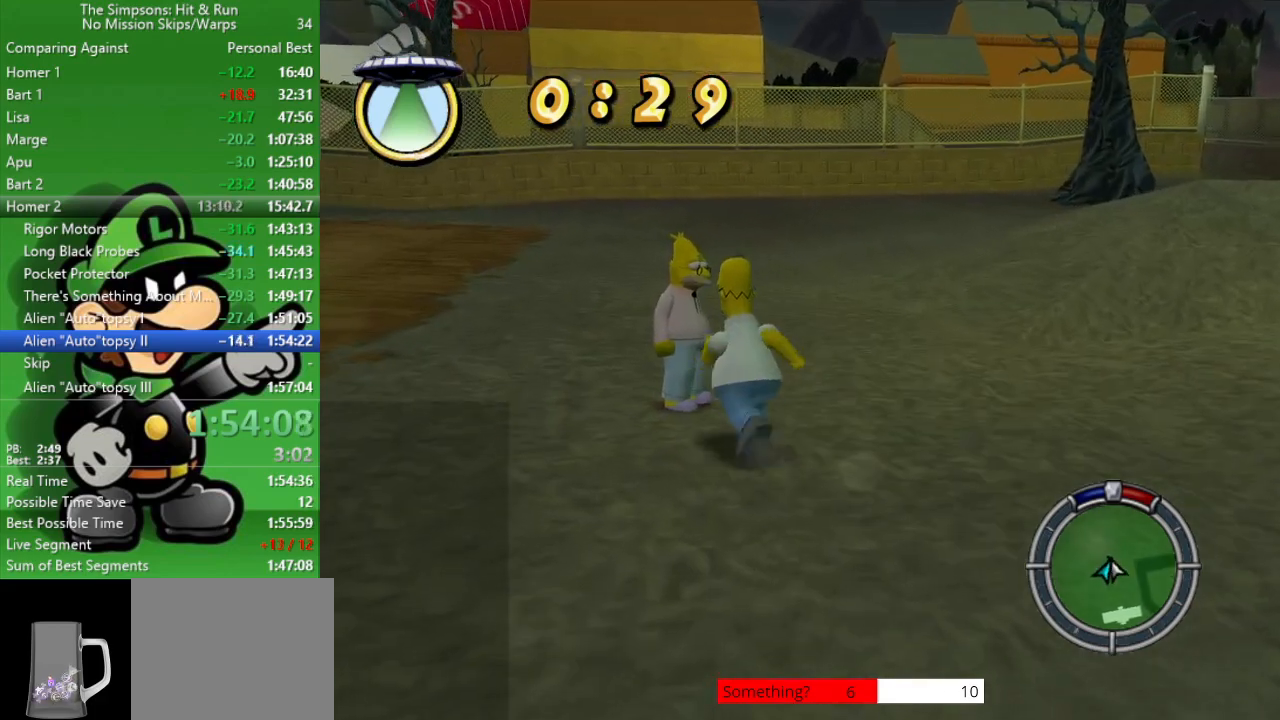
{"buttons": [], "left_stick": "center", "right_stick": "center", "events": [[167, "left_stick", "center"], [333, "SQUARE", "down"], [467, "SQUARE", "up"]]}
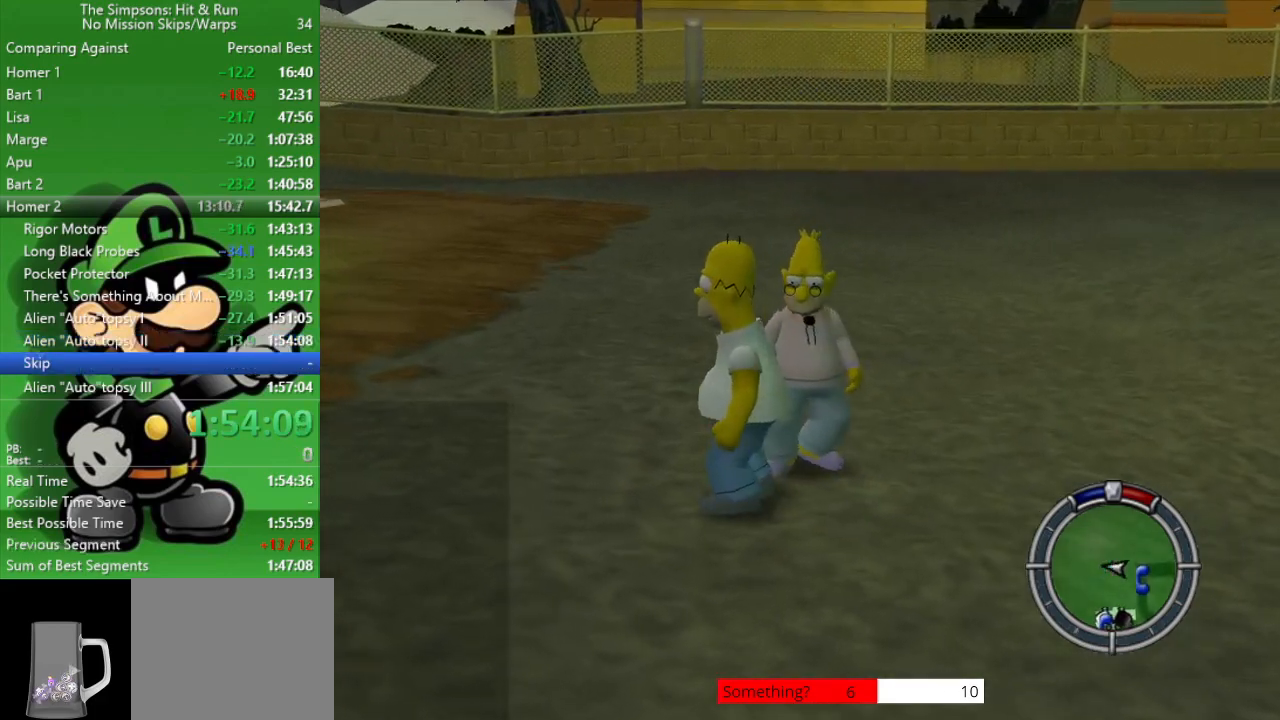
{"buttons": ["R1"], "left_stick": "center", "right_stick": "center", "events": [[50, "SQUARE", "down"], [150, "left_stick", "up-right"], [217, "SQUARE", "up"], [350, "left_stick", "center"], [467, "R1", "down"]]}
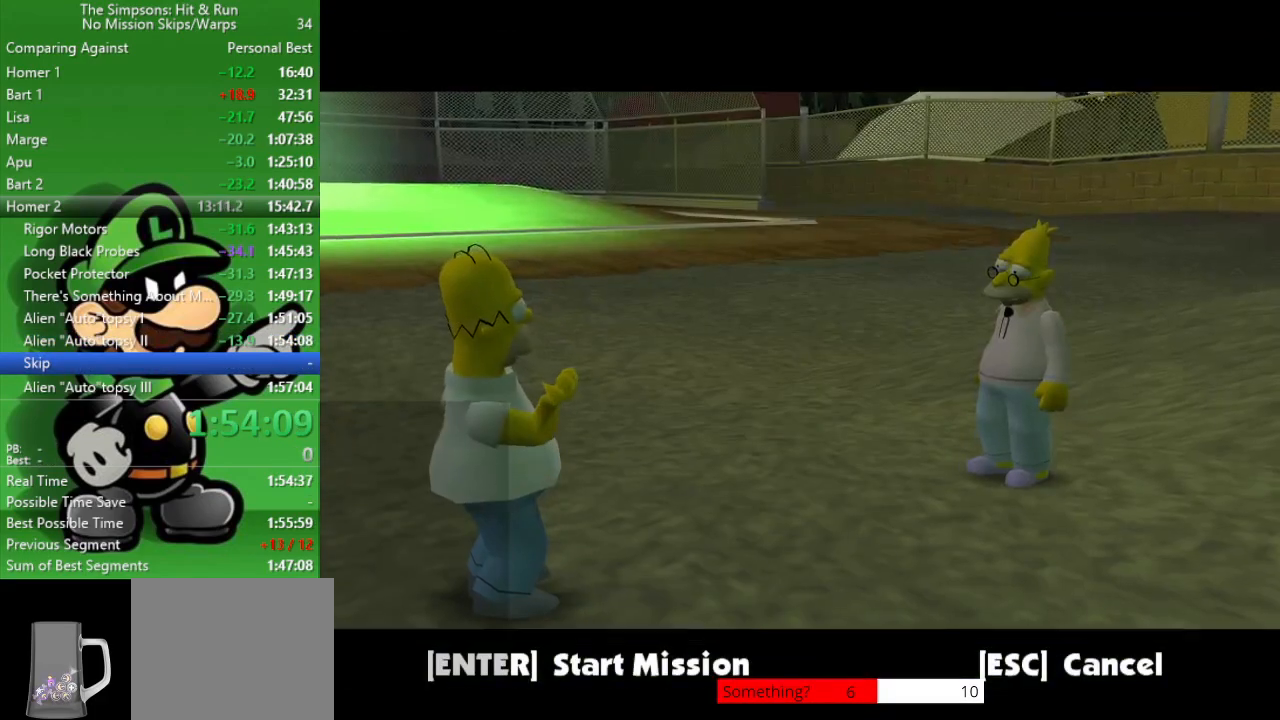
{"buttons": [], "left_stick": "center", "right_stick": "center", "events": [[33, "R1", "up"], [100, "R1", "down"], [200, "R1", "up"]]}
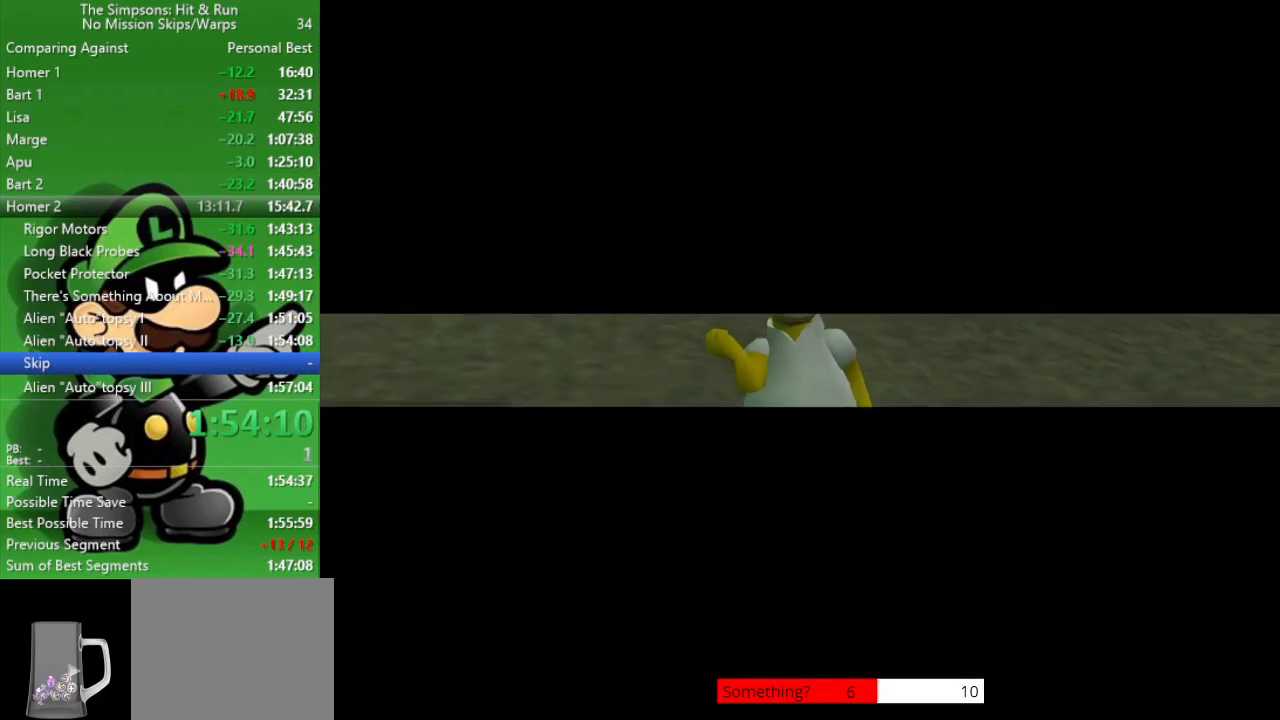
{"buttons": ["R1"], "left_stick": "center", "right_stick": "center", "events": [[433, "R1", "down"]]}